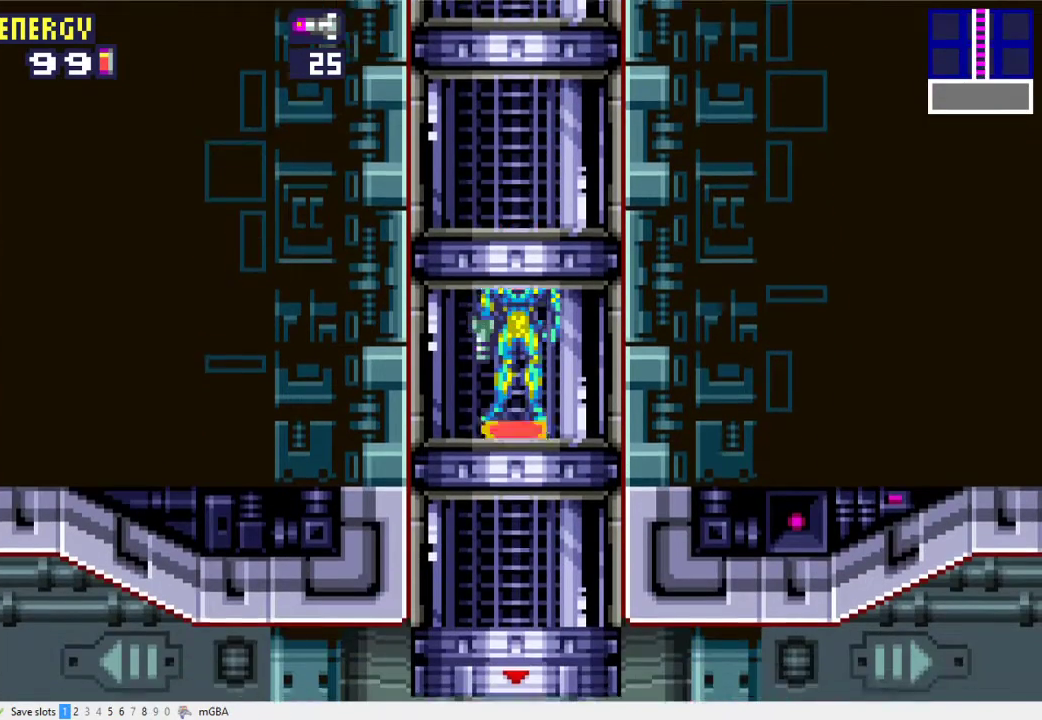
Gameplay with a controller (Xbox layout); each line is a JSON object with the inputs held at the frame after it. "events" lists button and stick changes between this image and that frame as [ms after this image, input, new state], when the widget could be followed in between. Not read: L2 L3 R2 R3 left_stick right_stick.
{"buttons": ["DPAD_DOWN", "DPAD_RIGHT"], "events": [[33, "DPAD_RIGHT", "down"], [67, "DPAD_DOWN", "down"]]}
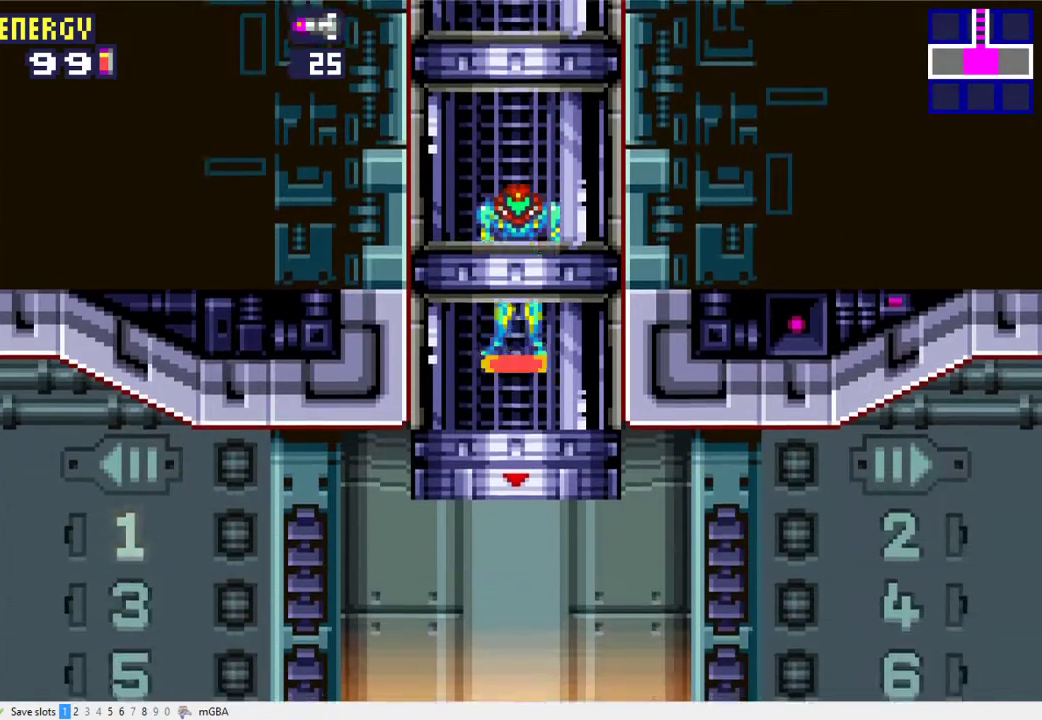
{"buttons": ["DPAD_LEFT"], "events": [[67, "DPAD_RIGHT", "up"], [100, "DPAD_DOWN", "up"], [233, "DPAD_LEFT", "down"]]}
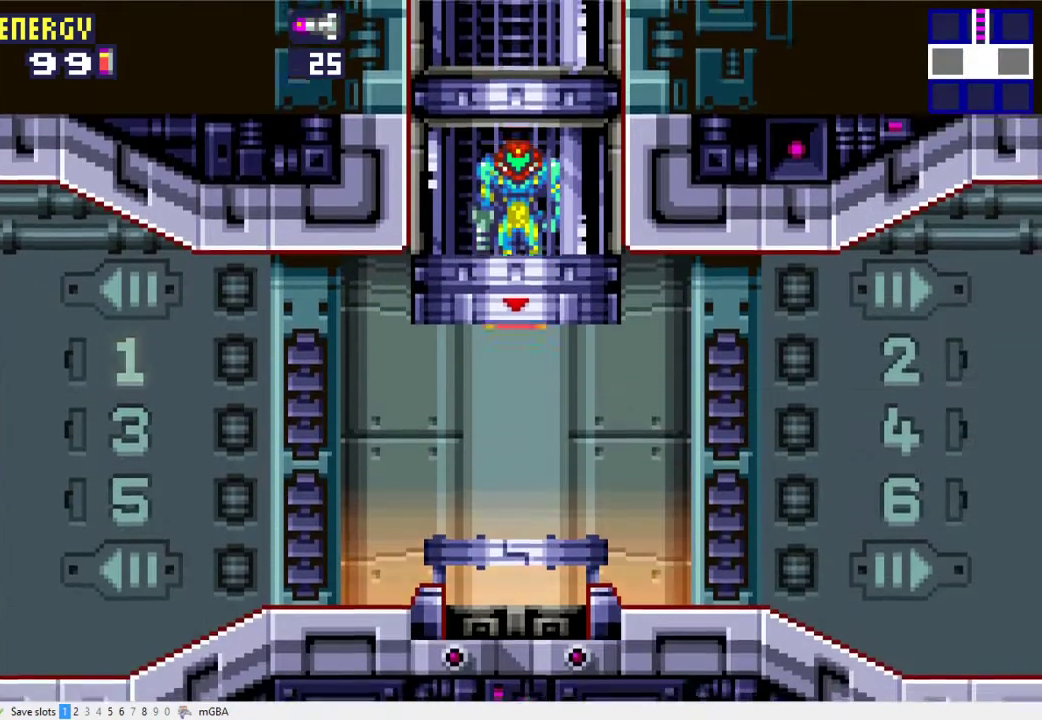
{"buttons": ["DPAD_LEFT"], "events": []}
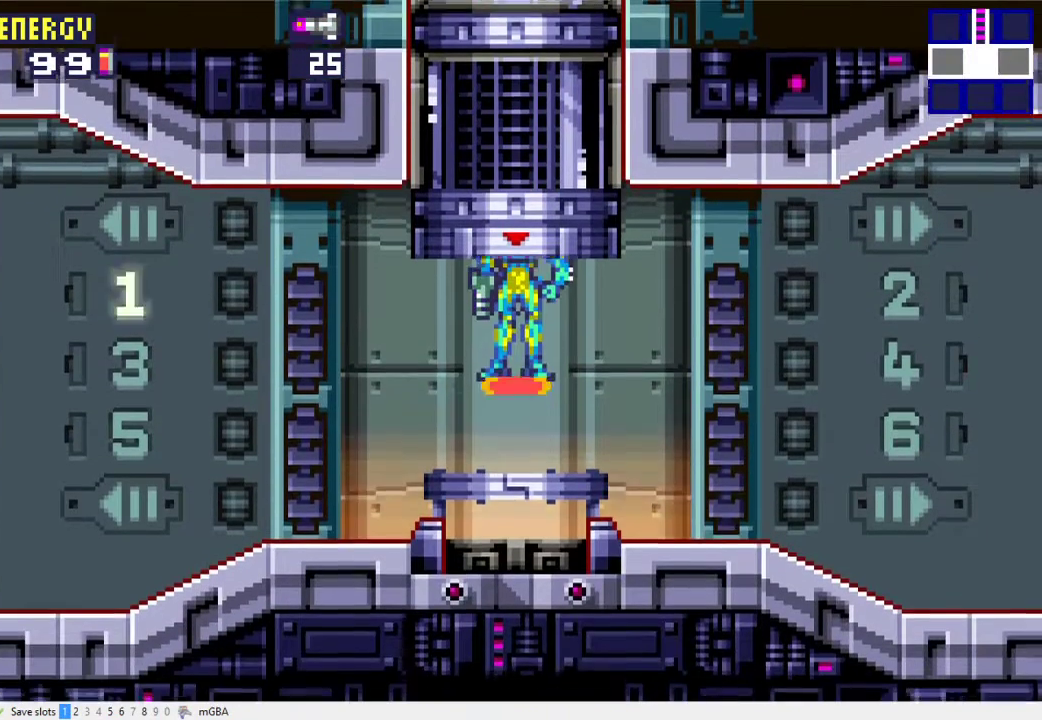
{"buttons": ["DPAD_LEFT"], "events": []}
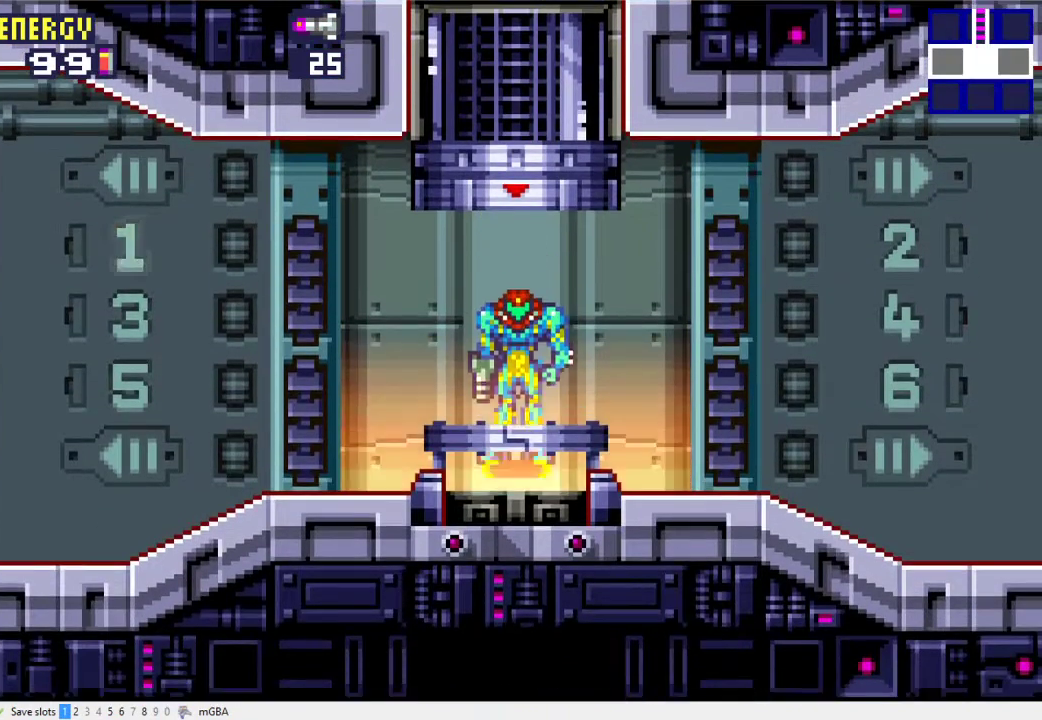
{"buttons": ["DPAD_LEFT"], "events": []}
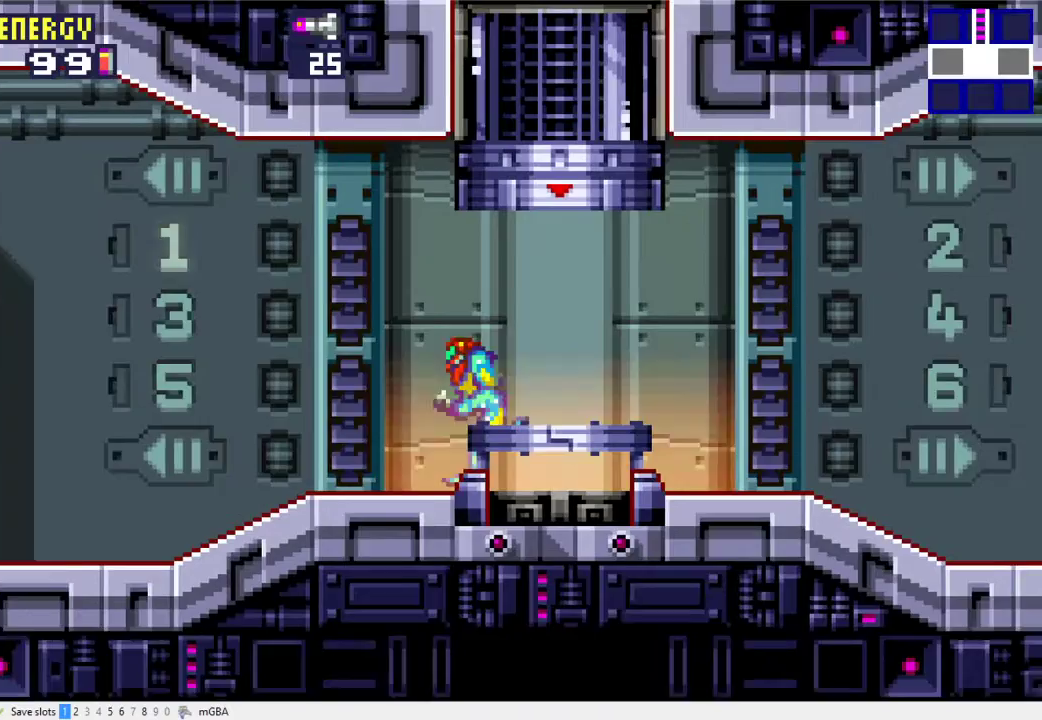
{"buttons": ["DPAD_LEFT"], "events": []}
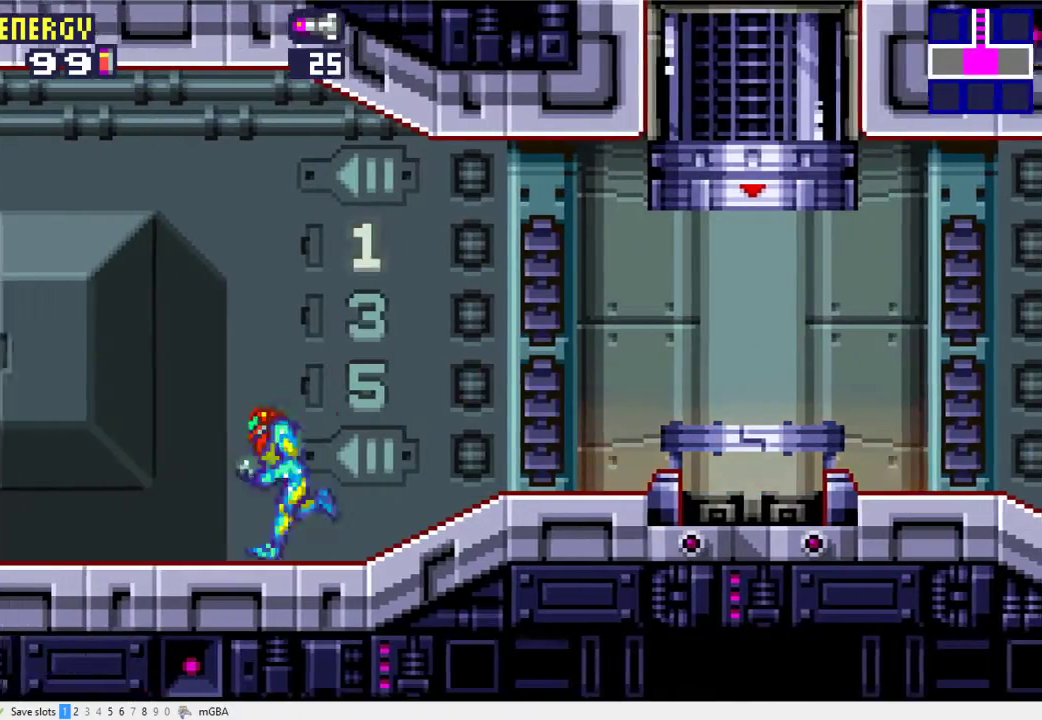
{"buttons": ["DPAD_LEFT"], "events": []}
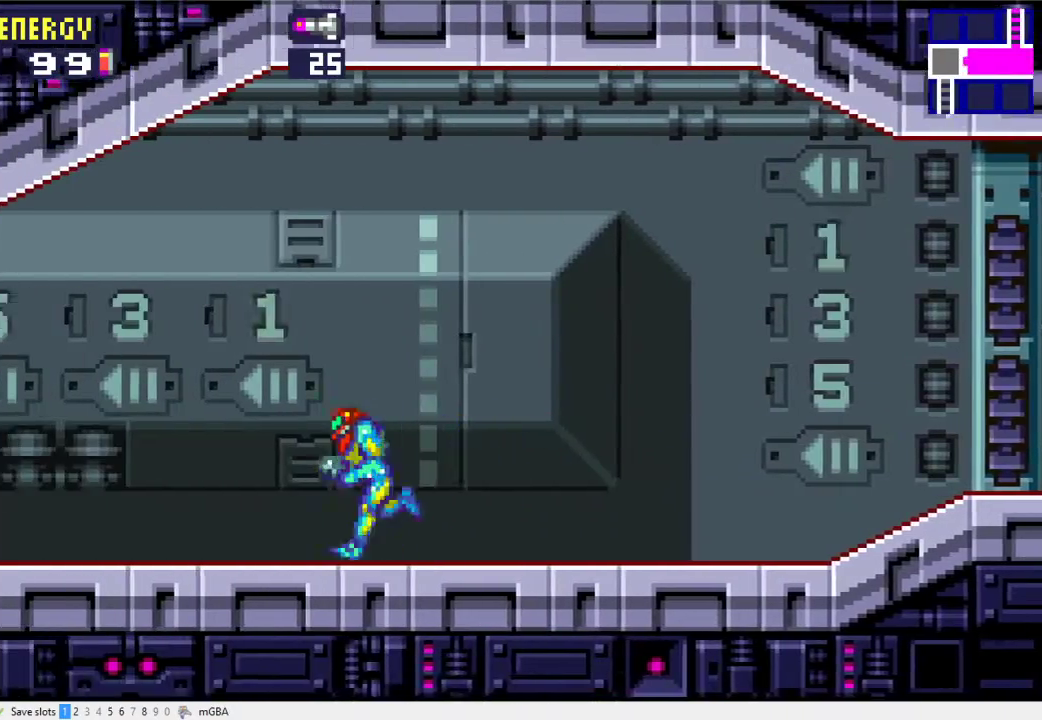
{"buttons": ["DPAD_LEFT"], "events": [[100, "X", "down"], [200, "X", "up"]]}
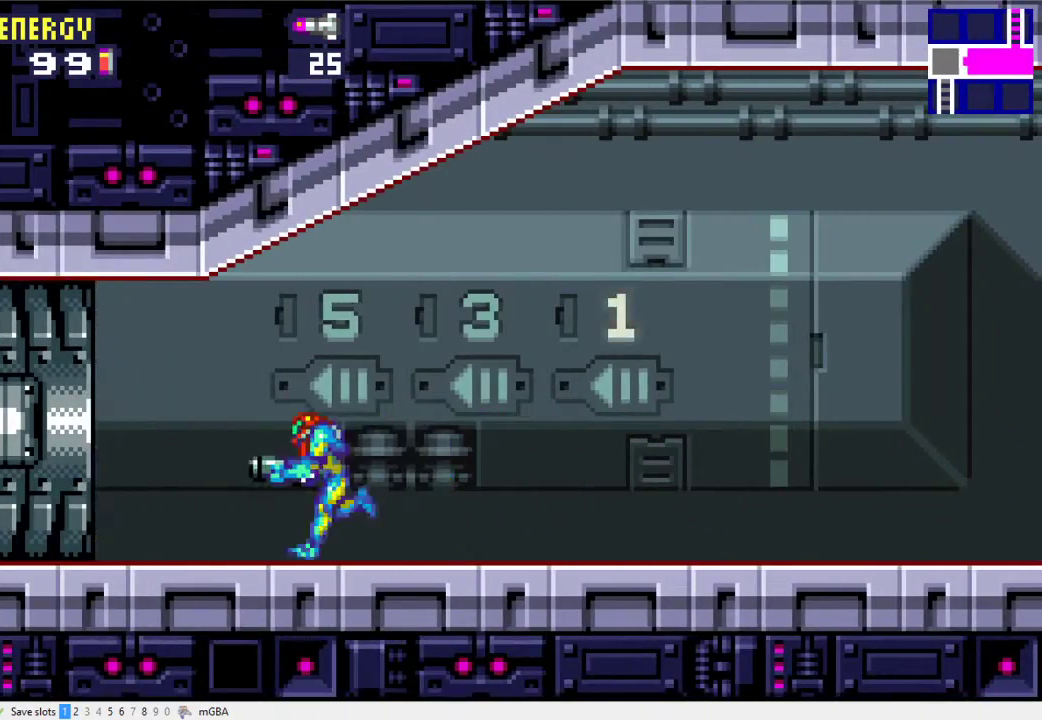
{"buttons": ["DPAD_LEFT"], "events": []}
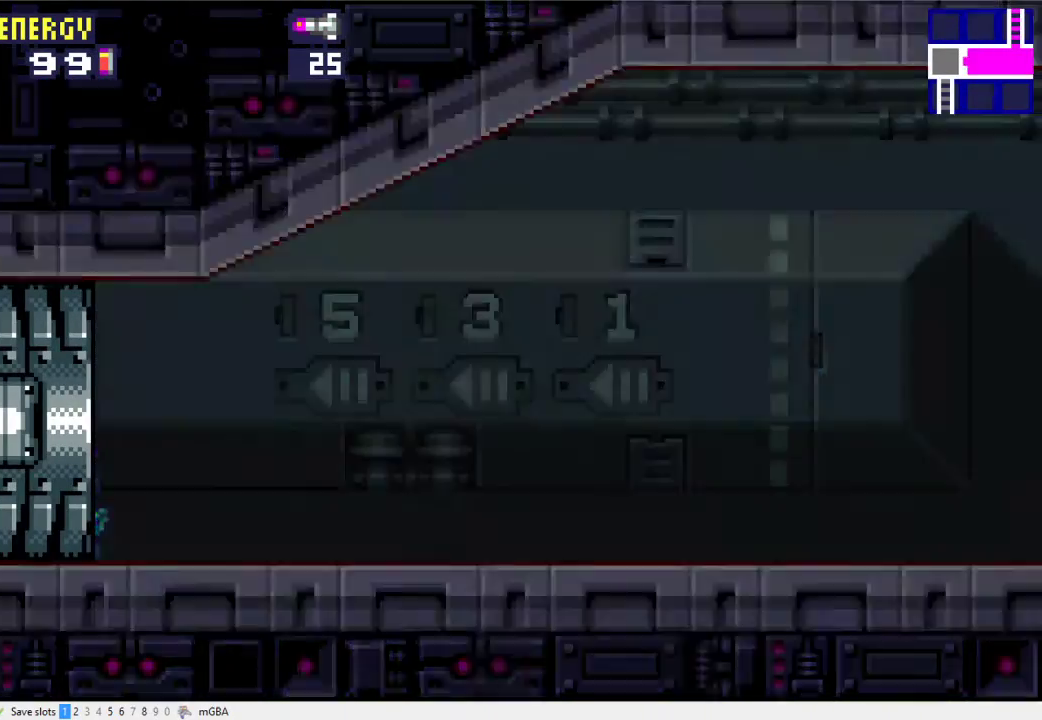
{"buttons": ["X", "DPAD_LEFT"], "events": [[433, "X", "down"]]}
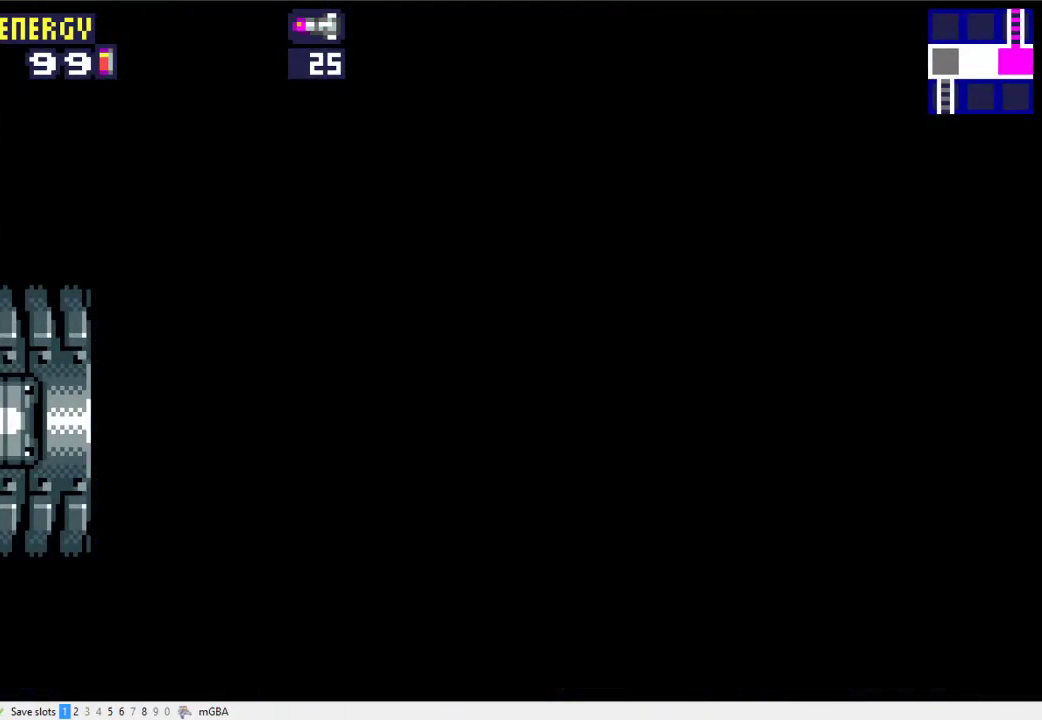
{"buttons": ["X", "DPAD_LEFT"], "events": [[233, "X", "up"], [467, "X", "down"]]}
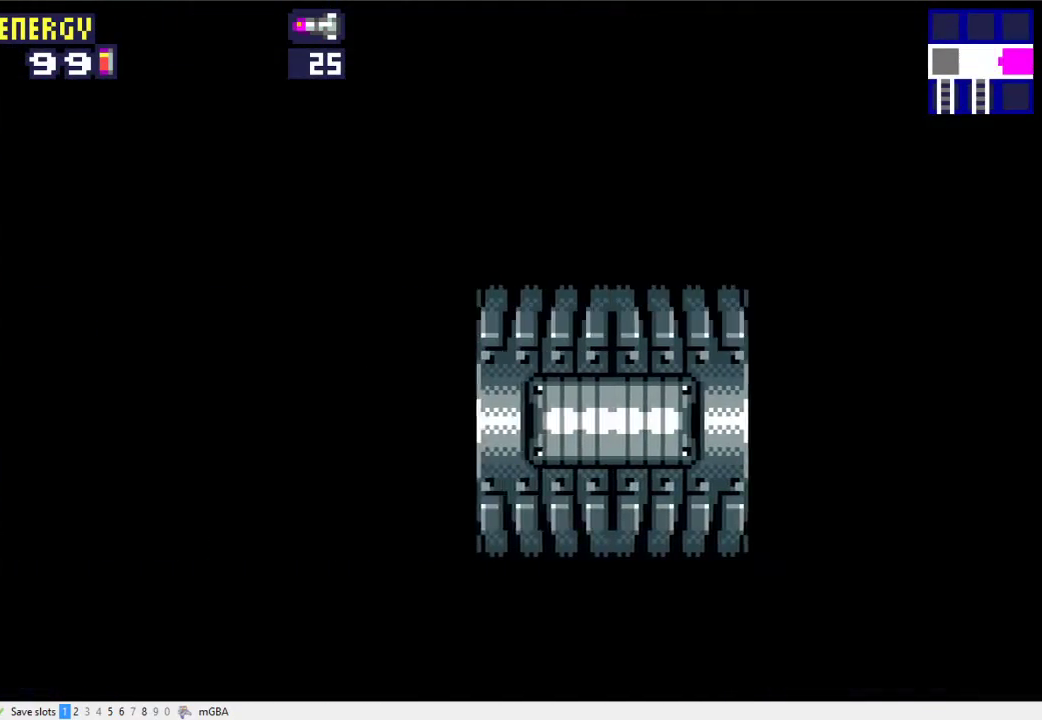
{"buttons": ["X", "DPAD_LEFT"], "events": [[33, "X", "up"], [167, "X", "down"], [233, "X", "up"], [367, "X", "down"]]}
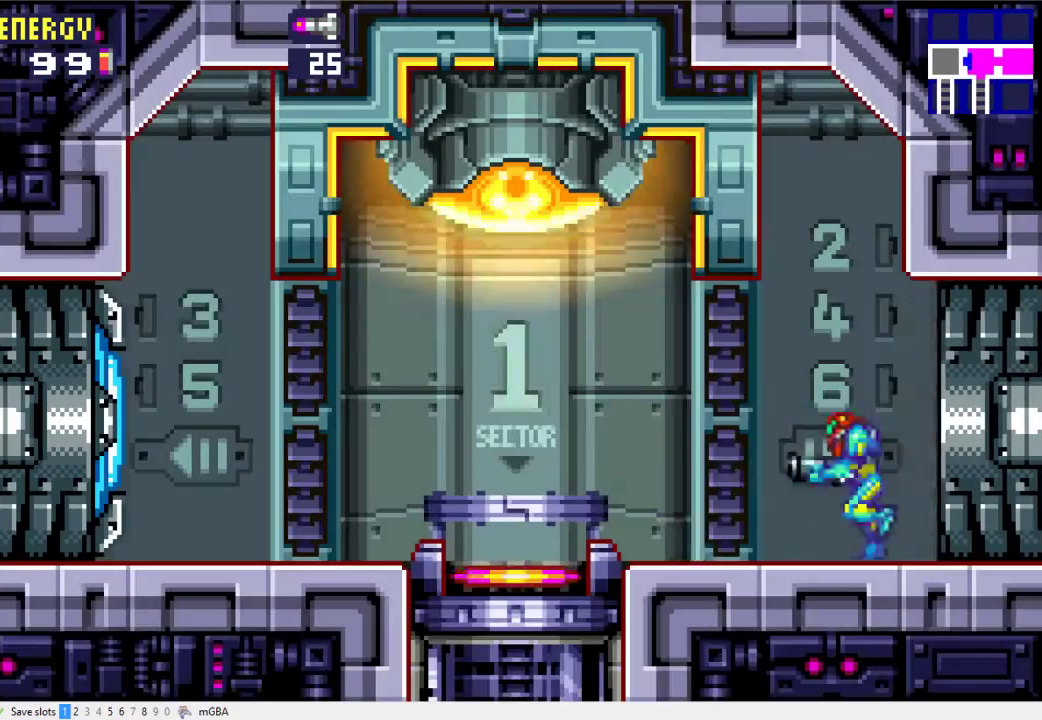
{"buttons": [], "events": [[67, "X", "up"], [400, "DPAD_LEFT", "up"]]}
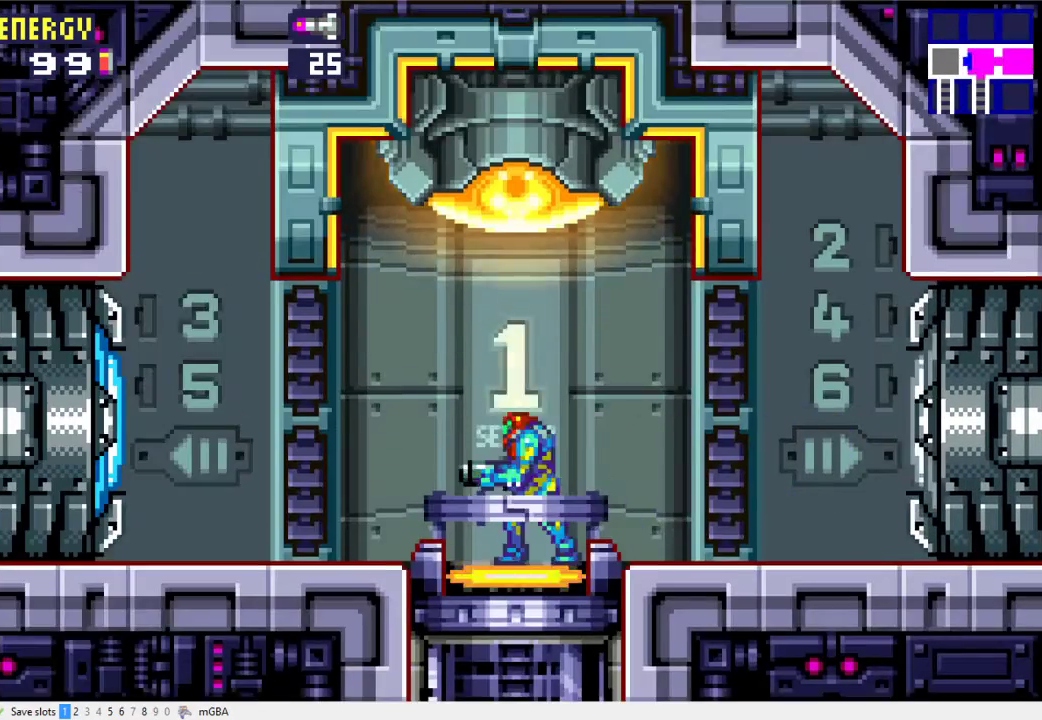
{"buttons": [], "events": [[33, "DPAD_DOWN", "down"], [133, "DPAD_DOWN", "up"]]}
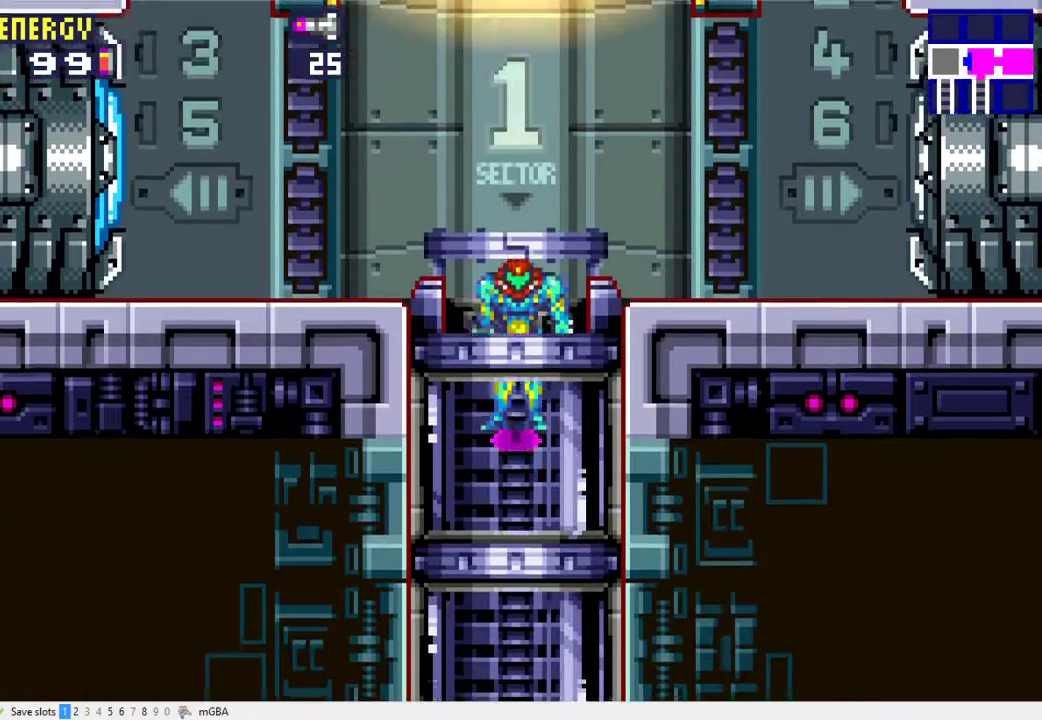
{"buttons": [], "events": []}
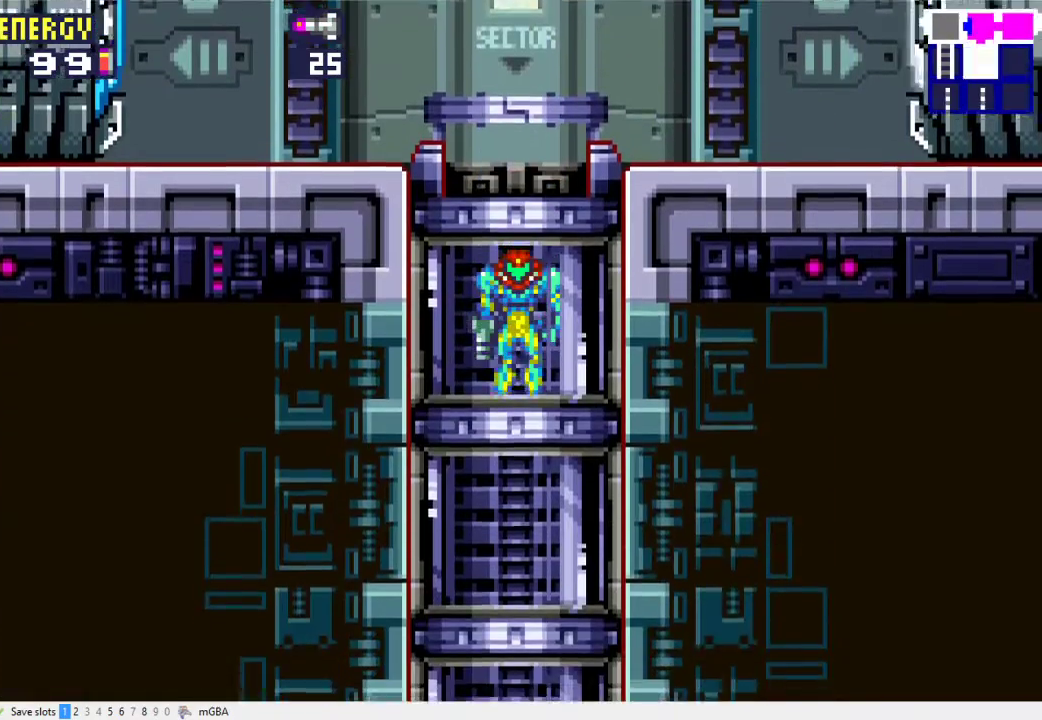
{"buttons": [], "events": []}
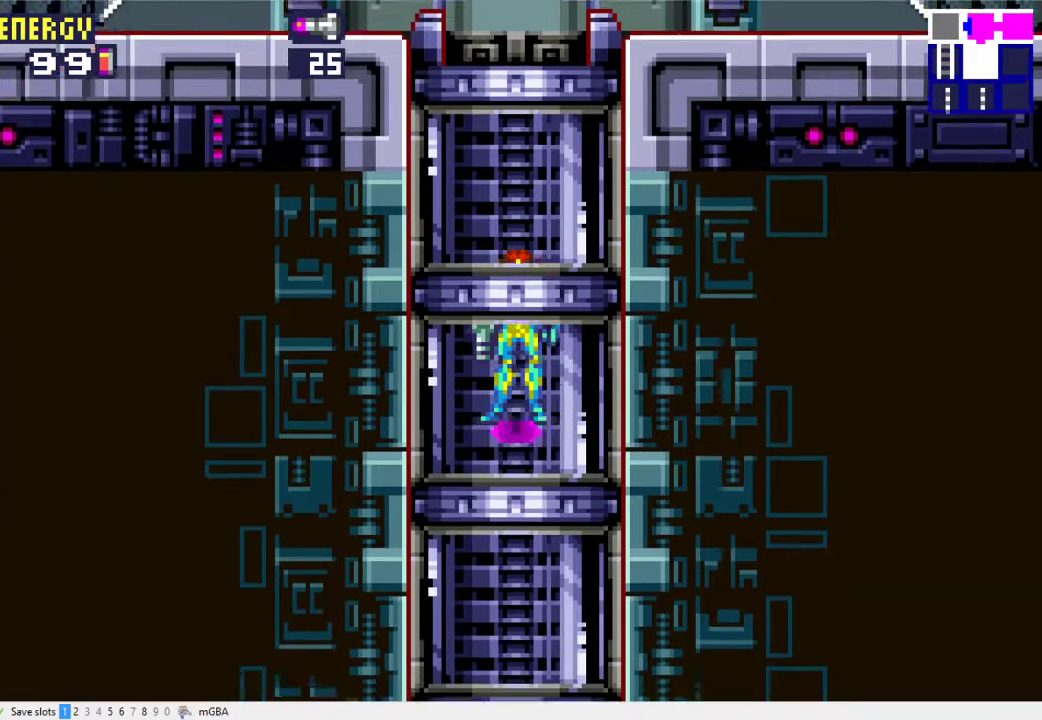
{"buttons": [], "events": []}
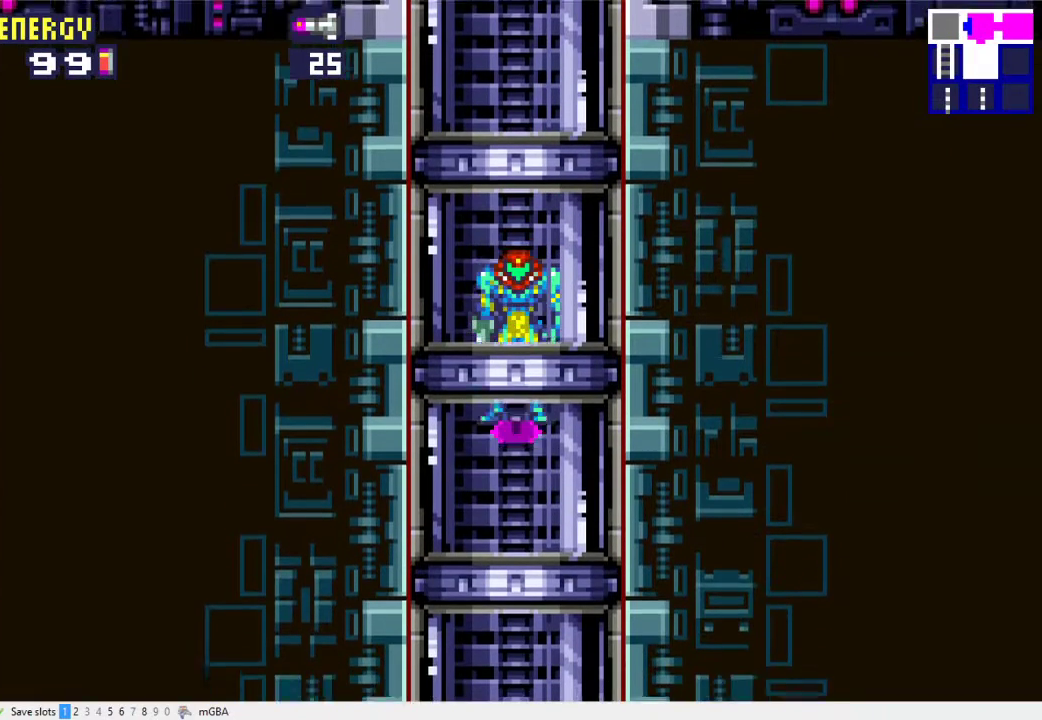
{"buttons": [], "events": []}
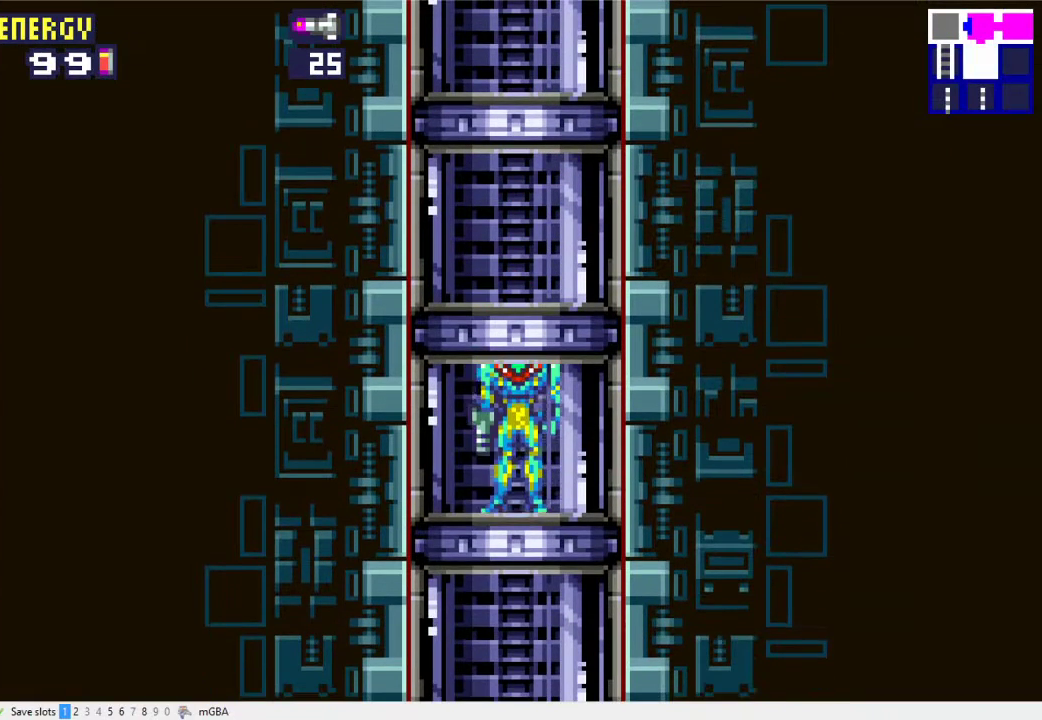
{"buttons": [], "events": []}
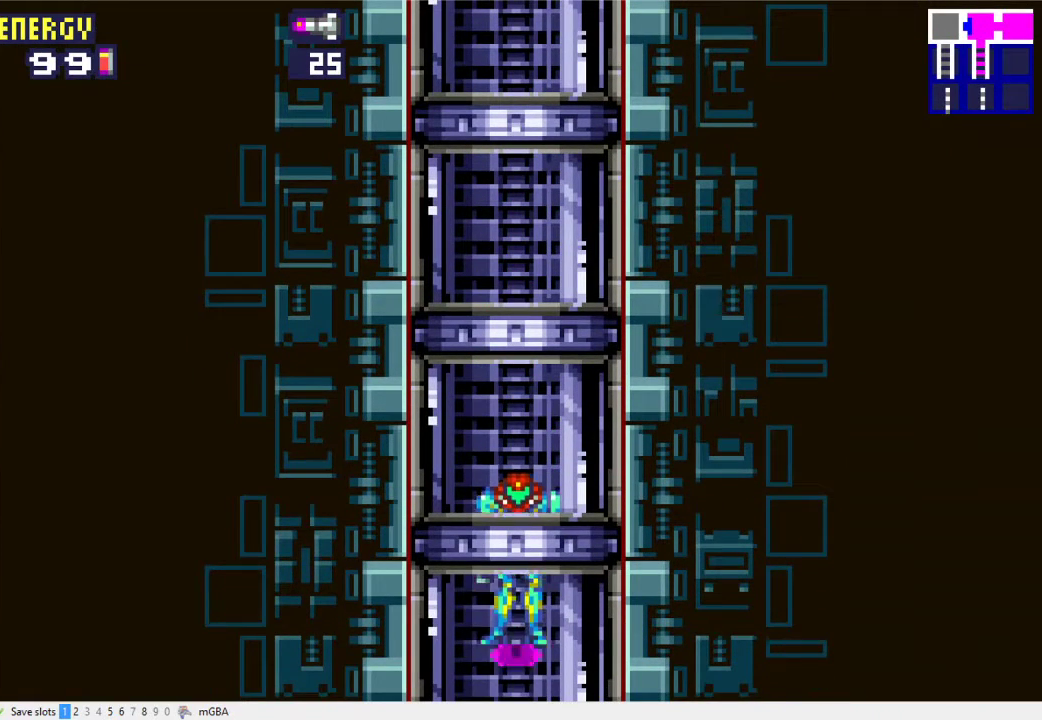
{"buttons": [], "events": []}
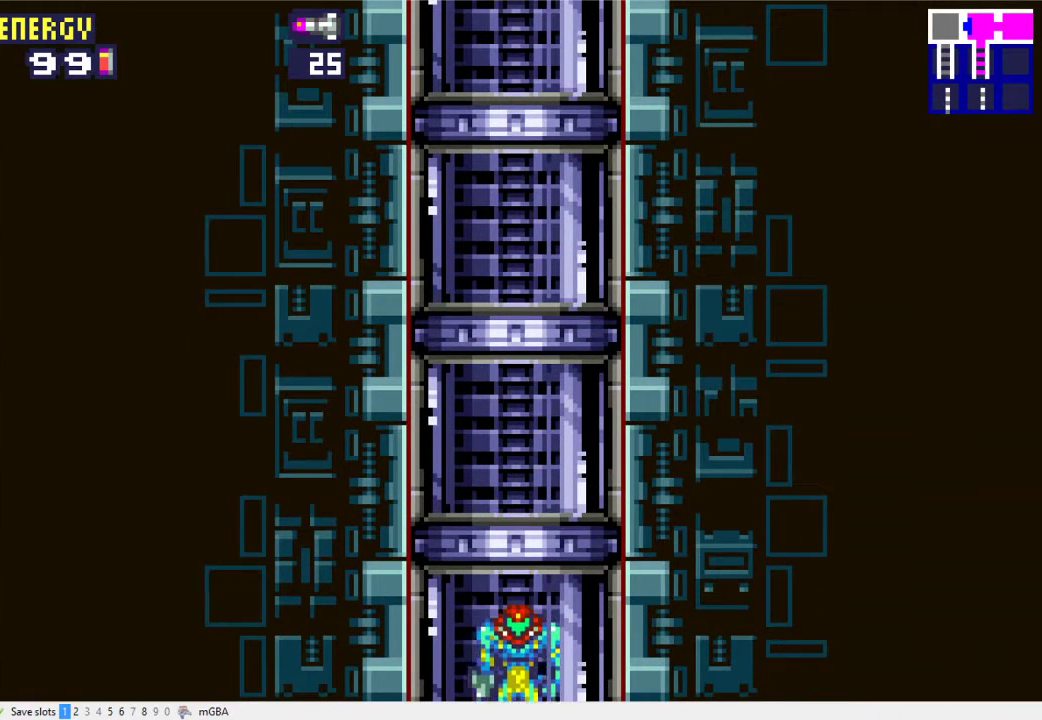
{"buttons": ["DPAD_RIGHT"], "events": [[300, "DPAD_RIGHT", "down"]]}
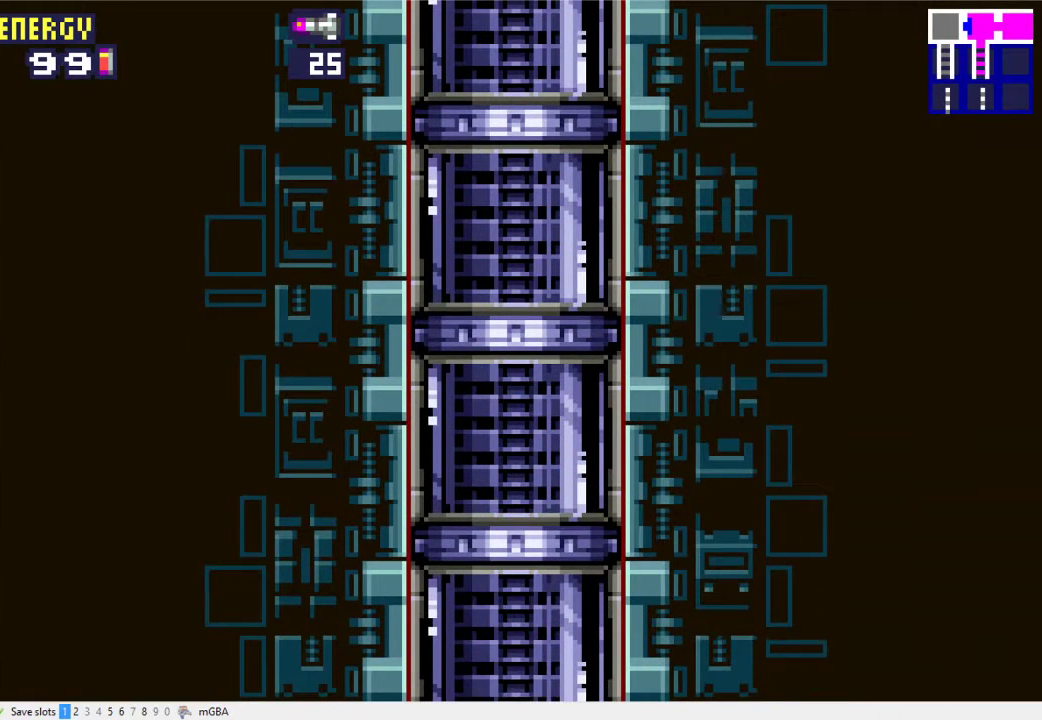
{"buttons": ["DPAD_RIGHT"], "events": []}
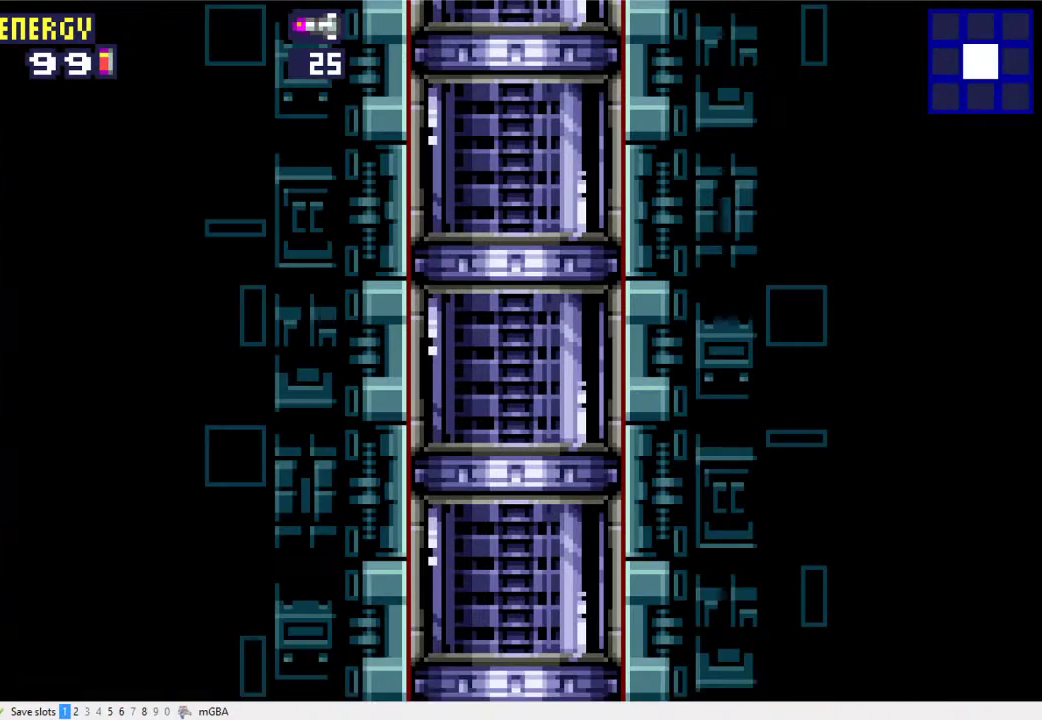
{"buttons": ["DPAD_RIGHT"], "events": []}
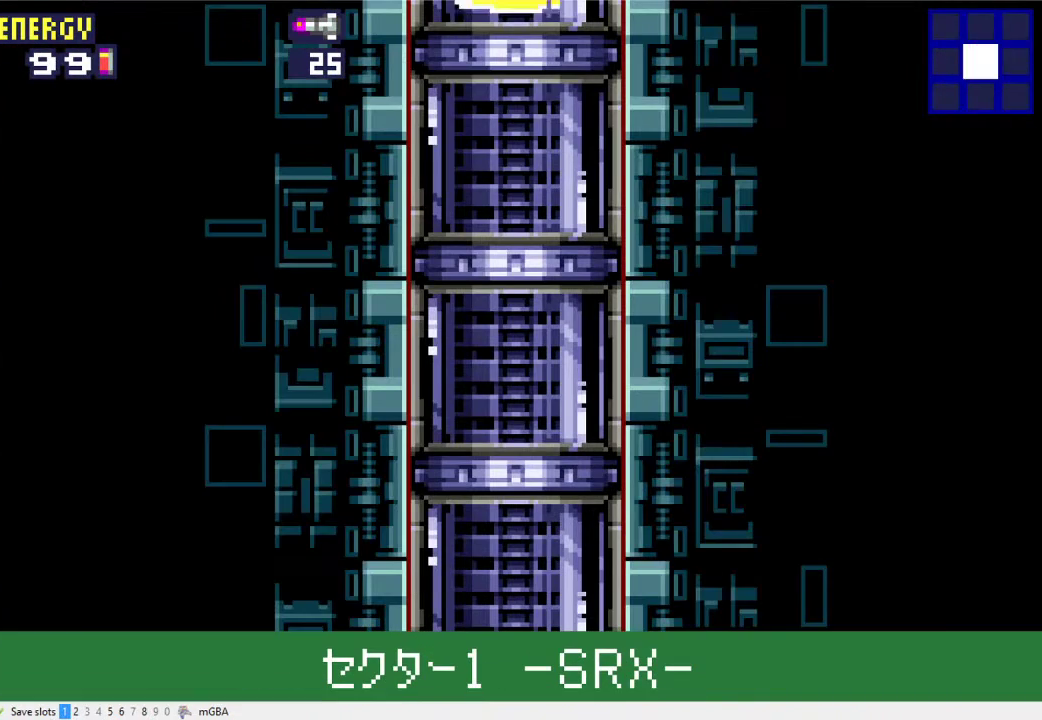
{"buttons": ["DPAD_RIGHT"], "events": []}
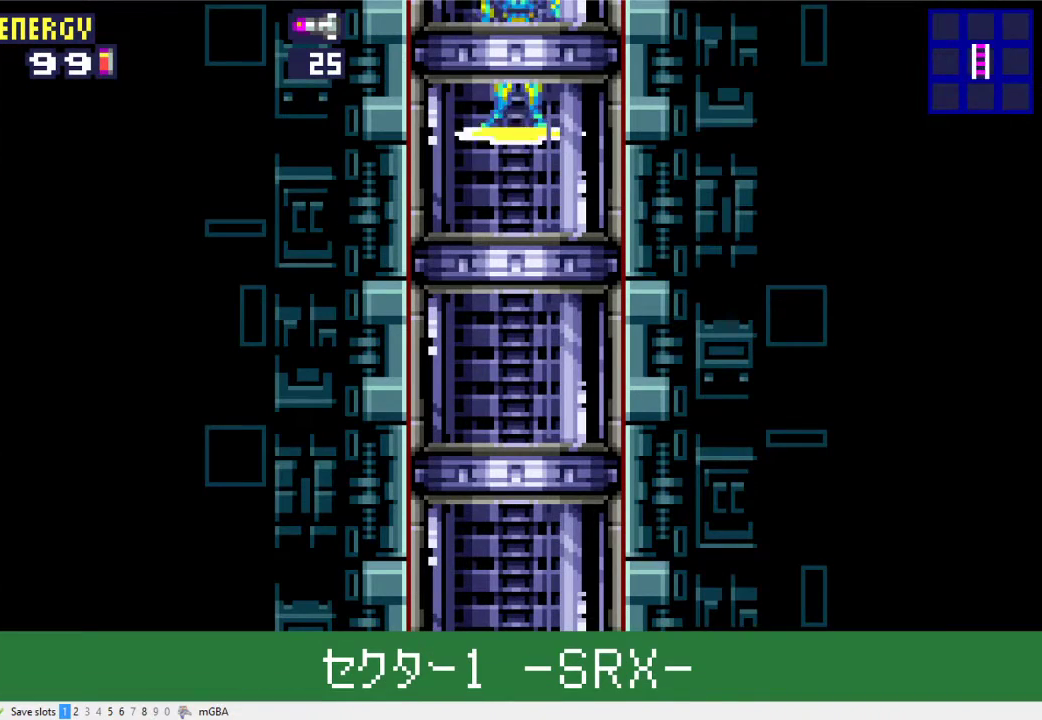
{"buttons": ["DPAD_RIGHT"], "events": []}
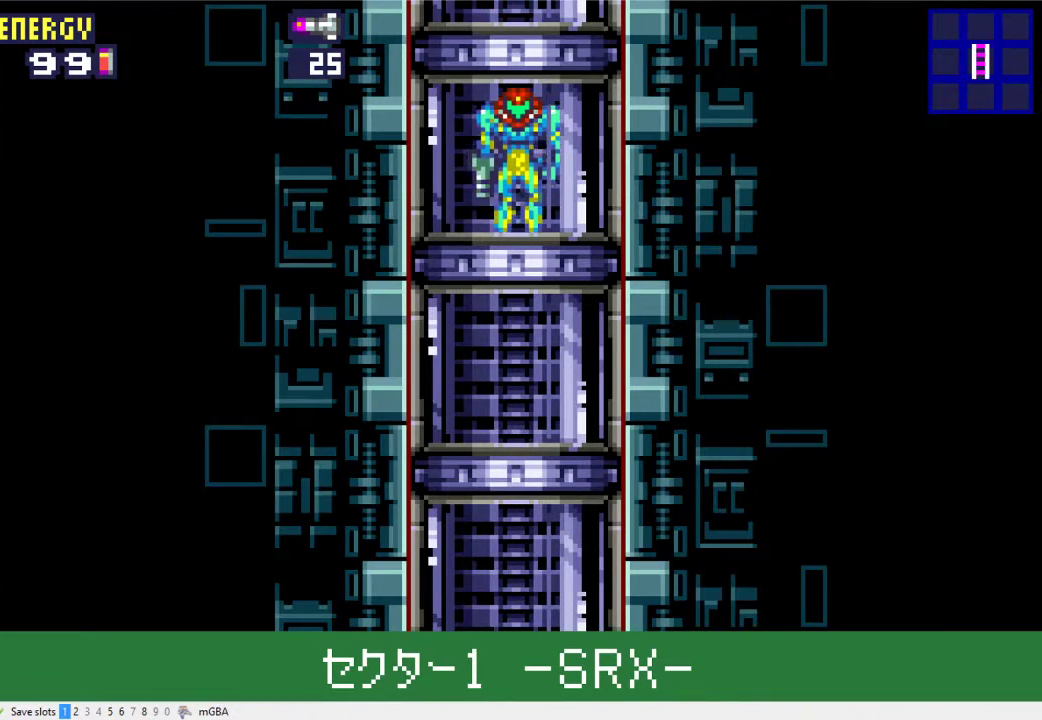
{"buttons": ["DPAD_RIGHT"], "events": []}
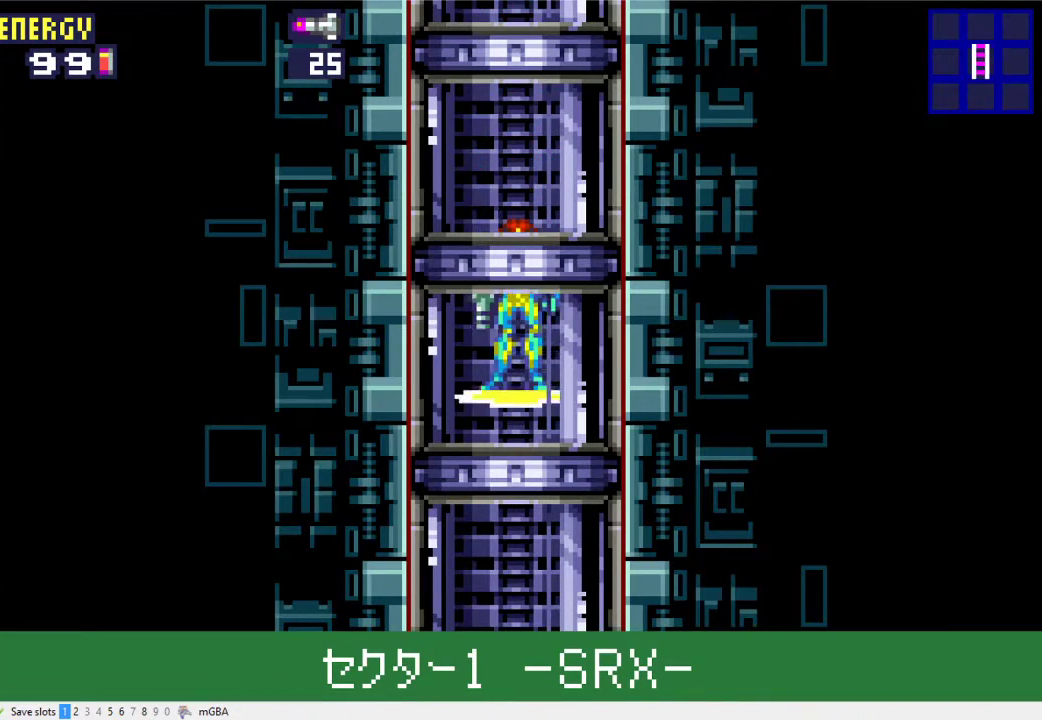
{"buttons": ["DPAD_RIGHT"], "events": []}
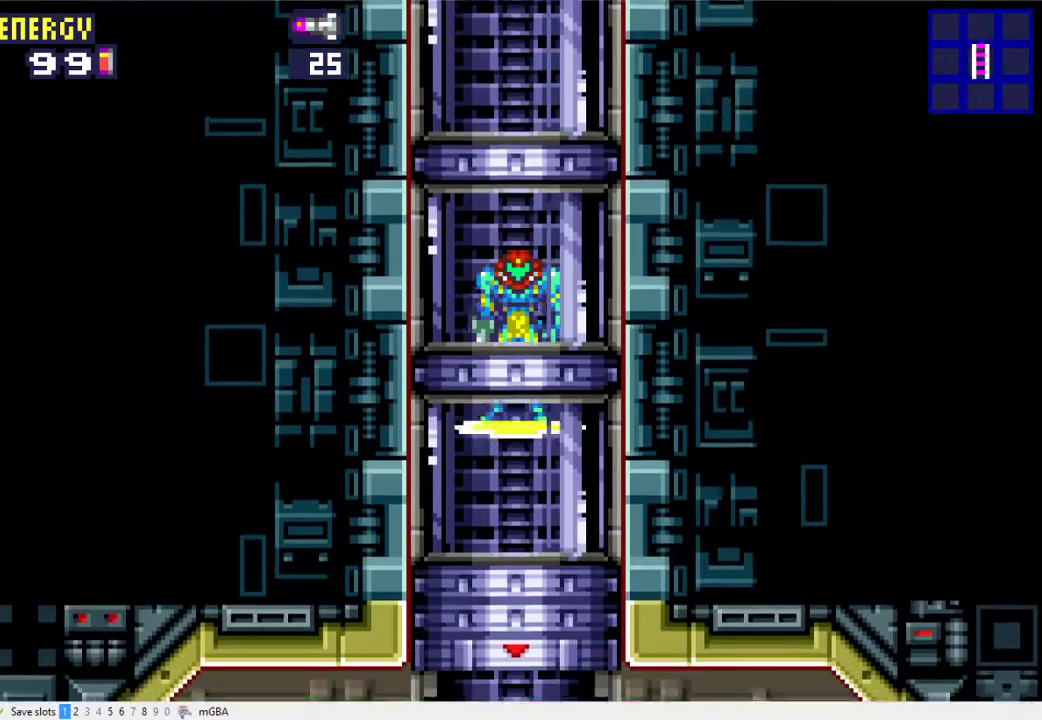
{"buttons": ["DPAD_RIGHT"], "events": []}
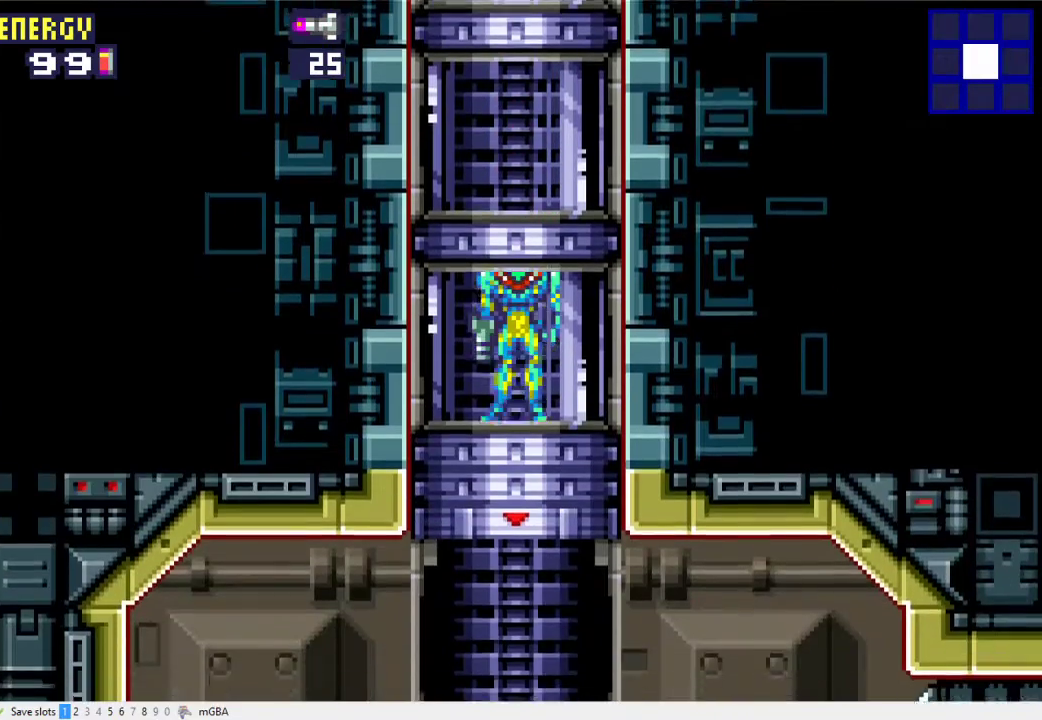
{"buttons": ["DPAD_RIGHT"], "events": []}
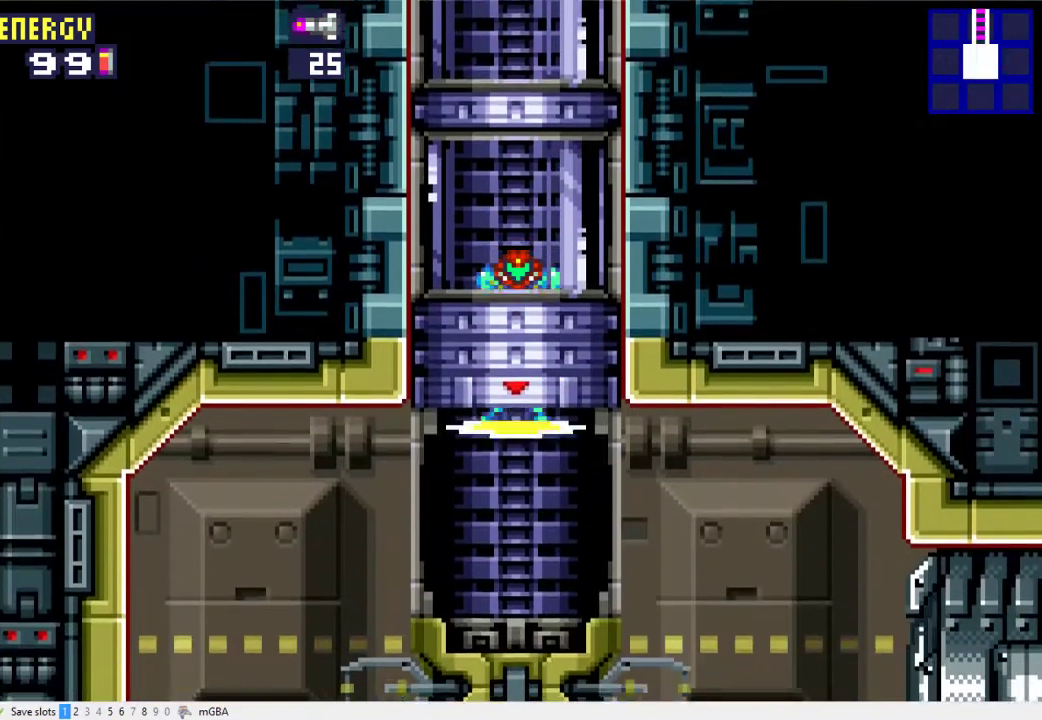
{"buttons": ["DPAD_DOWN", "DPAD_RIGHT"], "events": [[267, "DPAD_DOWN", "down"]]}